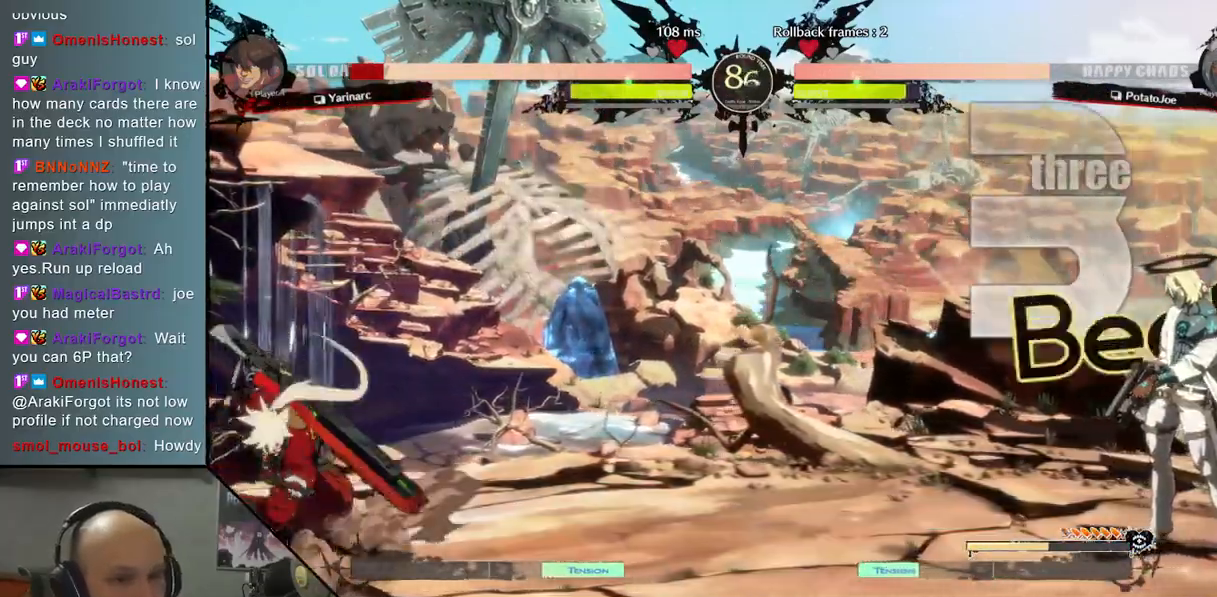
Gameplay with a controller (arcade stick); each line is a JSON object with the inputs held at the frame after it. "events" lists button and stick changes between this image and that frame as [ms after this image, input, new state], when the widget could be followed in between. Not read: L3 R3 other_buttons.
{"buttons": ["TRIANGLE"], "left_stick": "left", "events": [[50, "CIRCLE", "up"], [133, "left_stick", "left"], [200, "TRIANGLE", "down"]]}
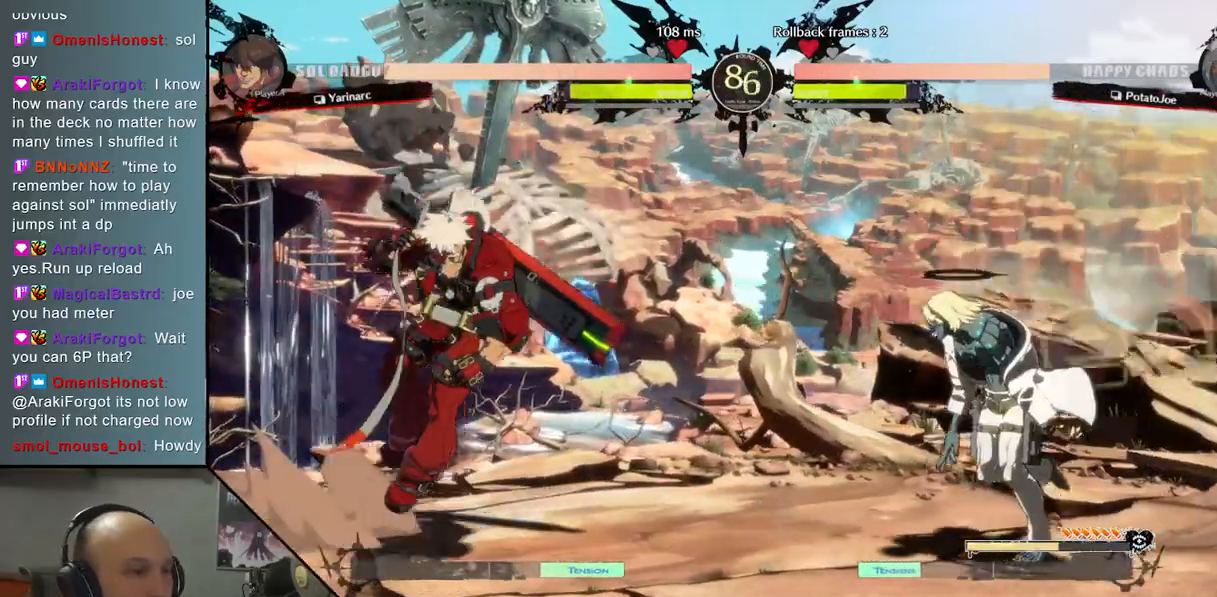
{"buttons": [], "left_stick": "left", "events": [[67, "TRIANGLE", "up"], [83, "R2", "down"], [233, "R2", "up"]]}
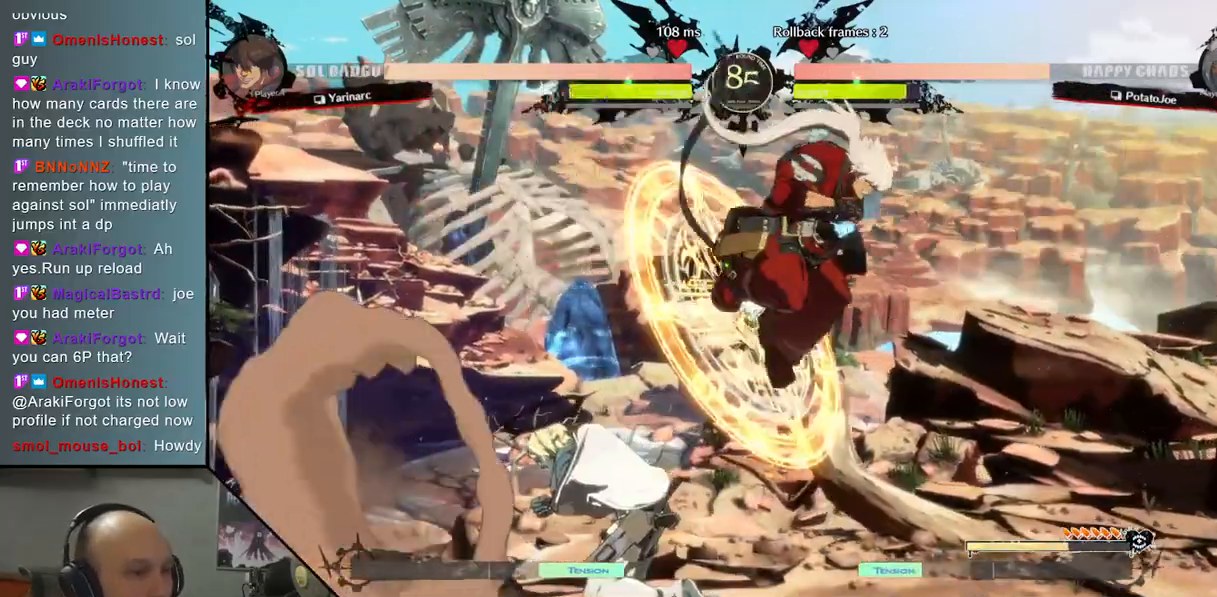
{"buttons": [], "left_stick": "left", "events": []}
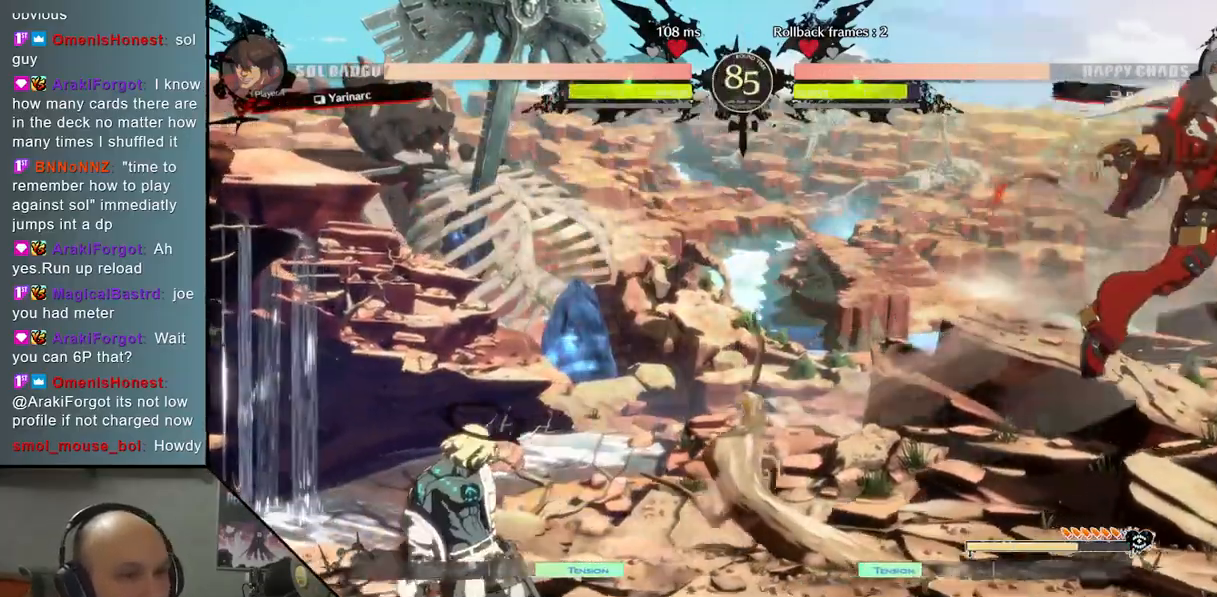
{"buttons": [], "left_stick": "right", "events": [[67, "left_stick", "center"], [383, "left_stick", "right"]]}
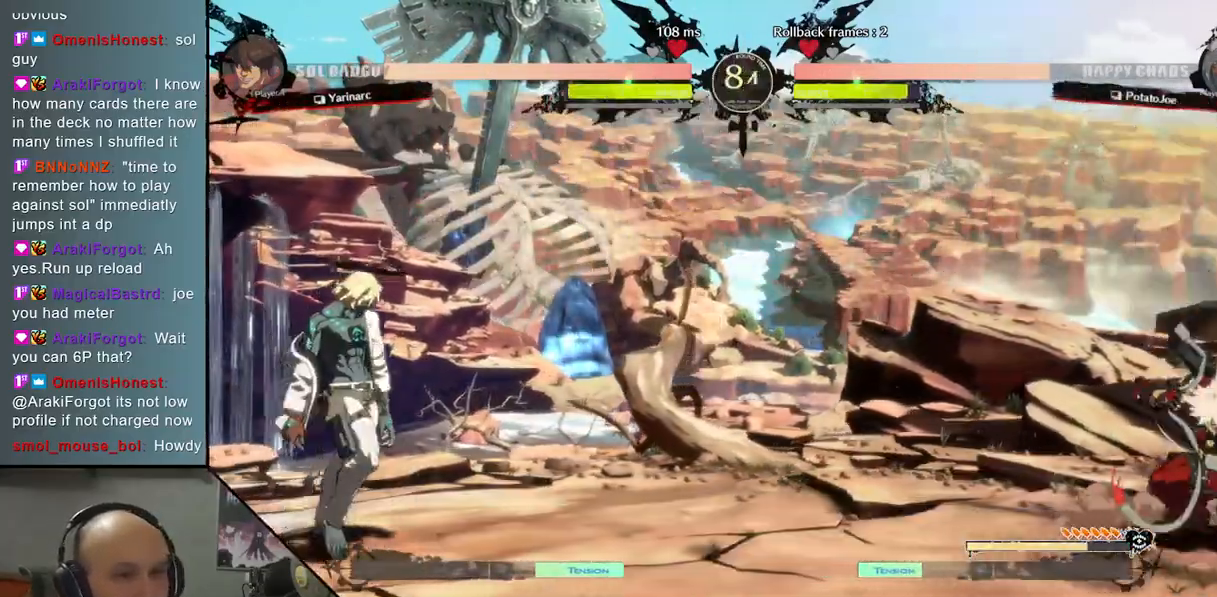
{"buttons": [], "left_stick": "left", "events": [[33, "left_stick", "down"], [83, "left_stick", "left"]]}
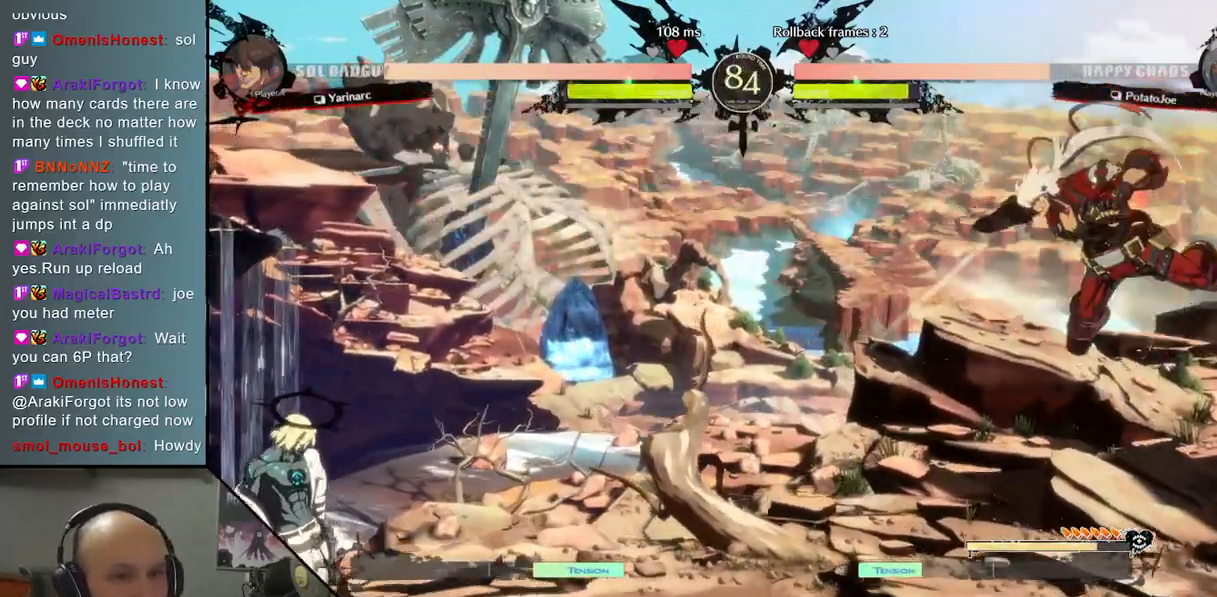
{"buttons": ["TRIANGLE"], "left_stick": "center", "events": [[83, "left_stick", "up-right"], [217, "left_stick", "center"], [467, "TRIANGLE", "down"]]}
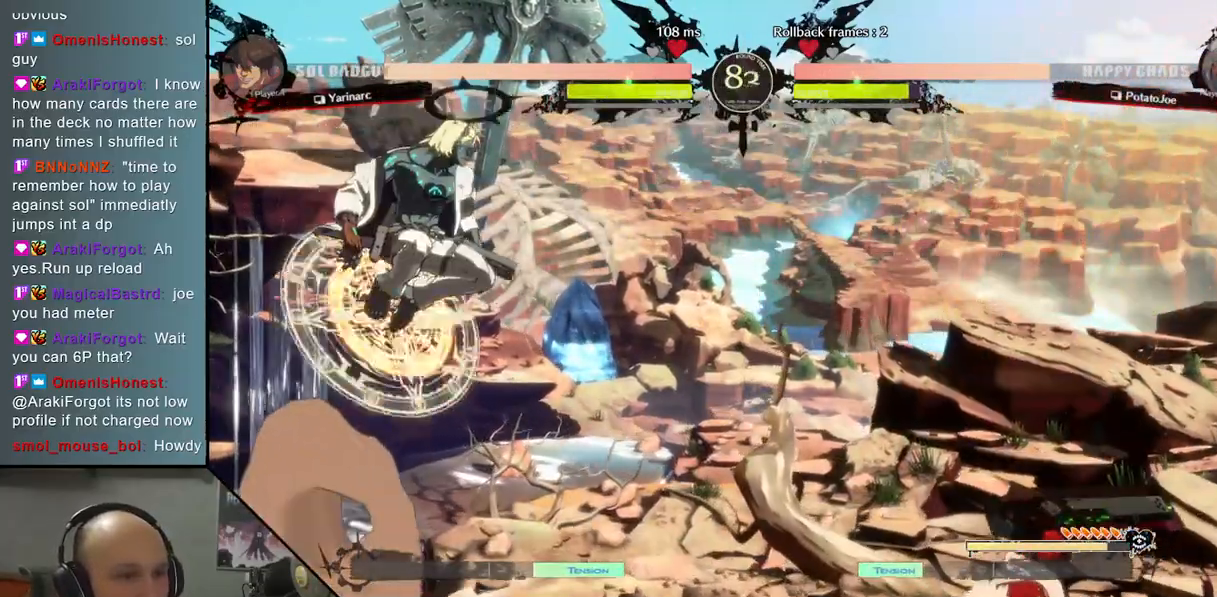
{"buttons": ["R2"], "left_stick": "center", "events": [[133, "TRIANGLE", "up"], [417, "R2", "down"]]}
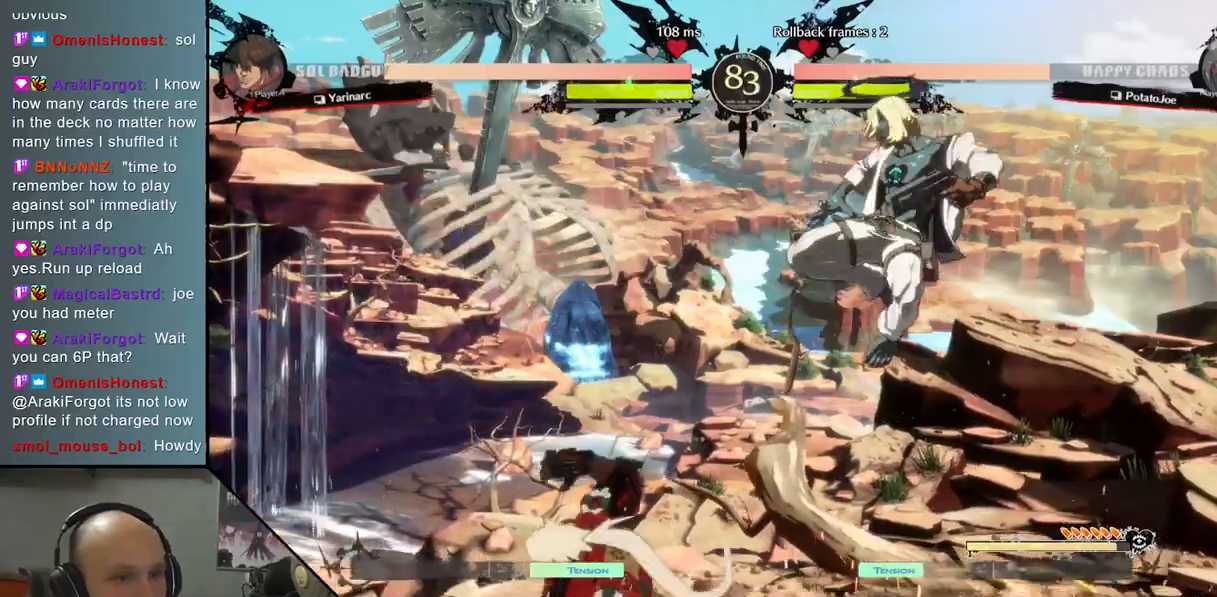
{"buttons": [], "left_stick": "up", "events": [[100, "R2", "up"], [217, "left_stick", "right"], [450, "left_stick", "up"]]}
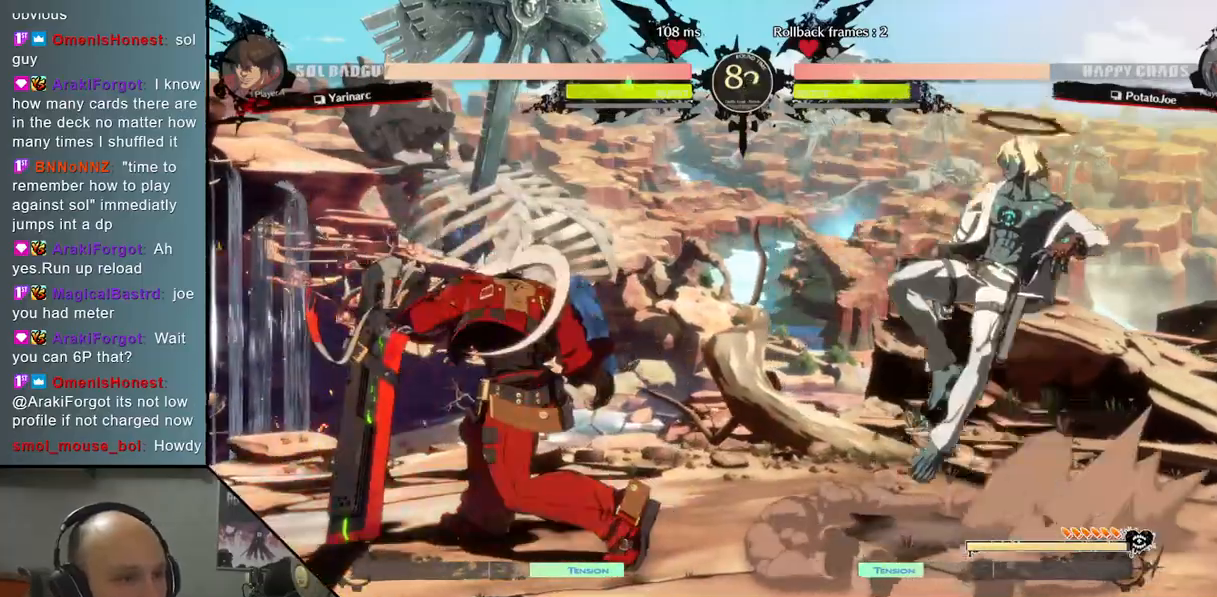
{"buttons": ["R2"], "left_stick": "center", "events": [[33, "left_stick", "center"], [150, "TRIANGLE", "down"], [267, "TRIANGLE", "up"], [450, "R2", "down"]]}
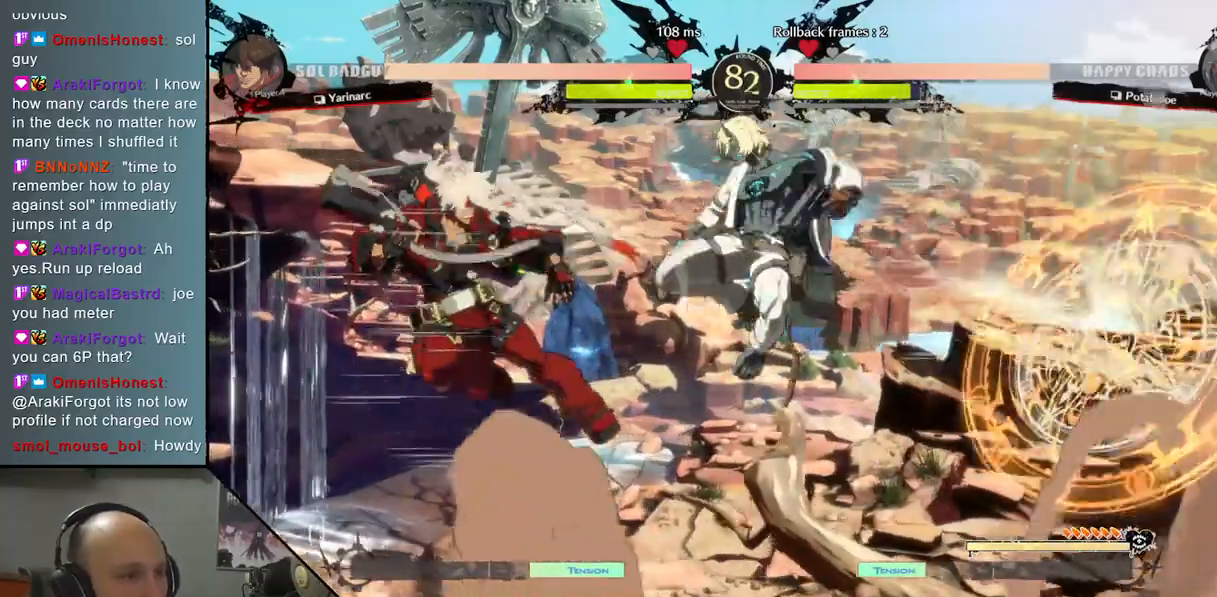
{"buttons": ["L2"], "left_stick": "center", "events": [[83, "R2", "up"], [417, "L2", "down"]]}
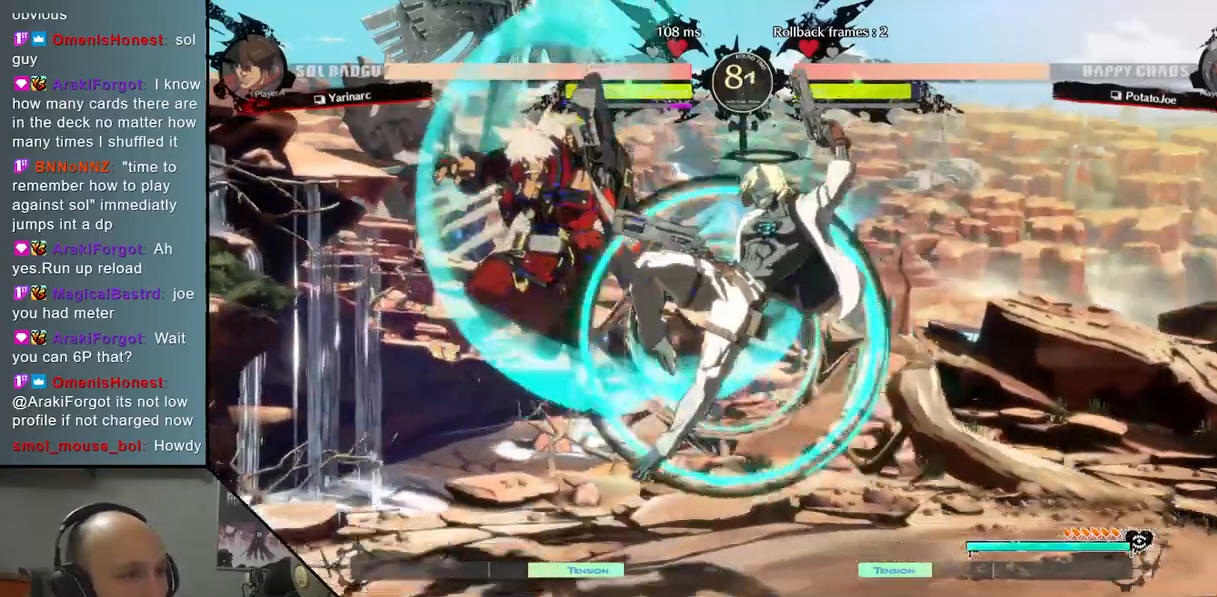
{"buttons": [], "left_stick": "down", "events": [[133, "L2", "up"], [300, "left_stick", "down"], [367, "SQUARE", "down"], [467, "SQUARE", "up"]]}
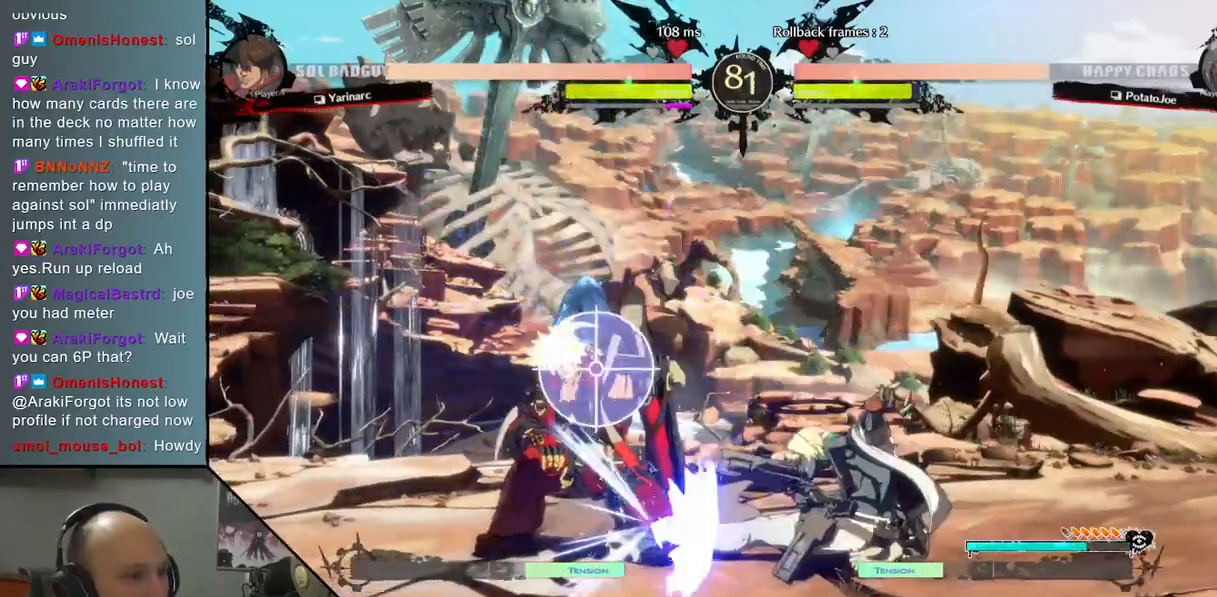
{"buttons": ["R2"], "left_stick": "left", "events": [[67, "CROSS", "down"], [200, "CROSS", "up"], [217, "left_stick", "right"], [333, "left_stick", "down"], [400, "left_stick", "left"], [467, "R2", "down"]]}
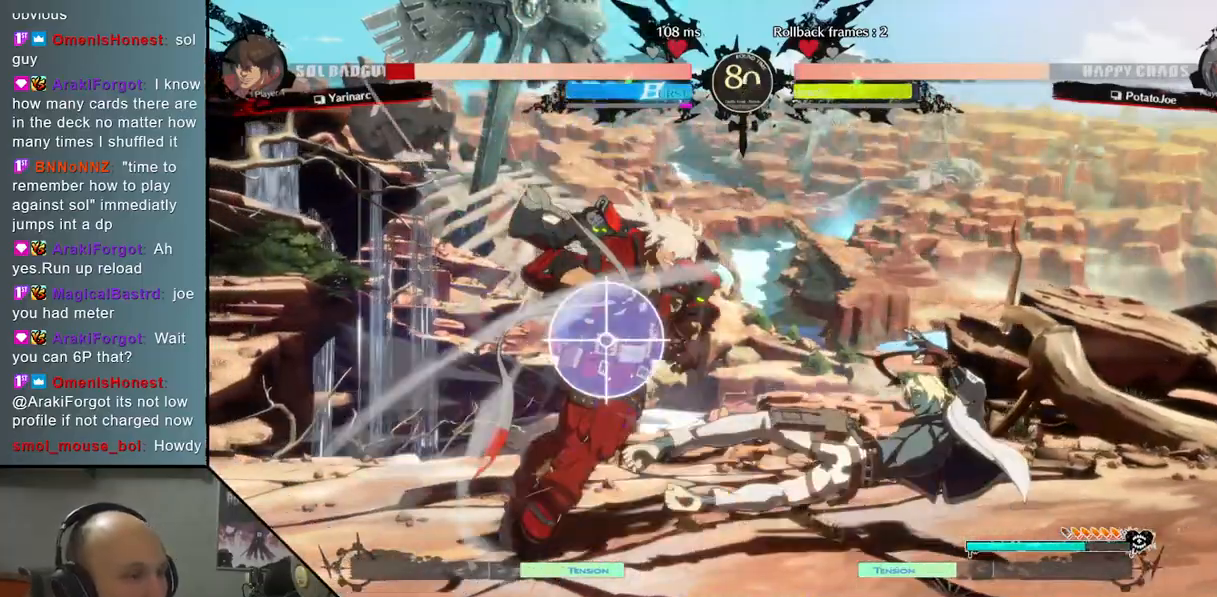
{"buttons": [], "left_stick": "center", "events": [[117, "R2", "up"], [150, "left_stick", "center"], [233, "L2", "down"], [483, "L2", "up"]]}
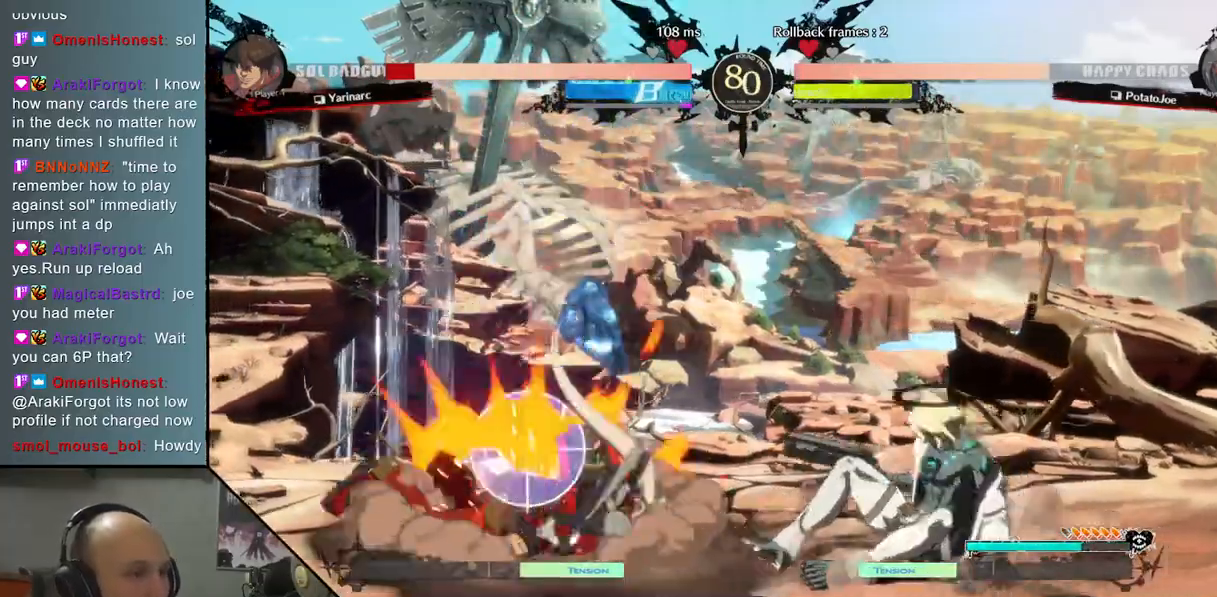
{"buttons": [], "left_stick": "down", "events": [[367, "left_stick", "down"], [450, "left_stick", "center"], [500, "left_stick", "down"]]}
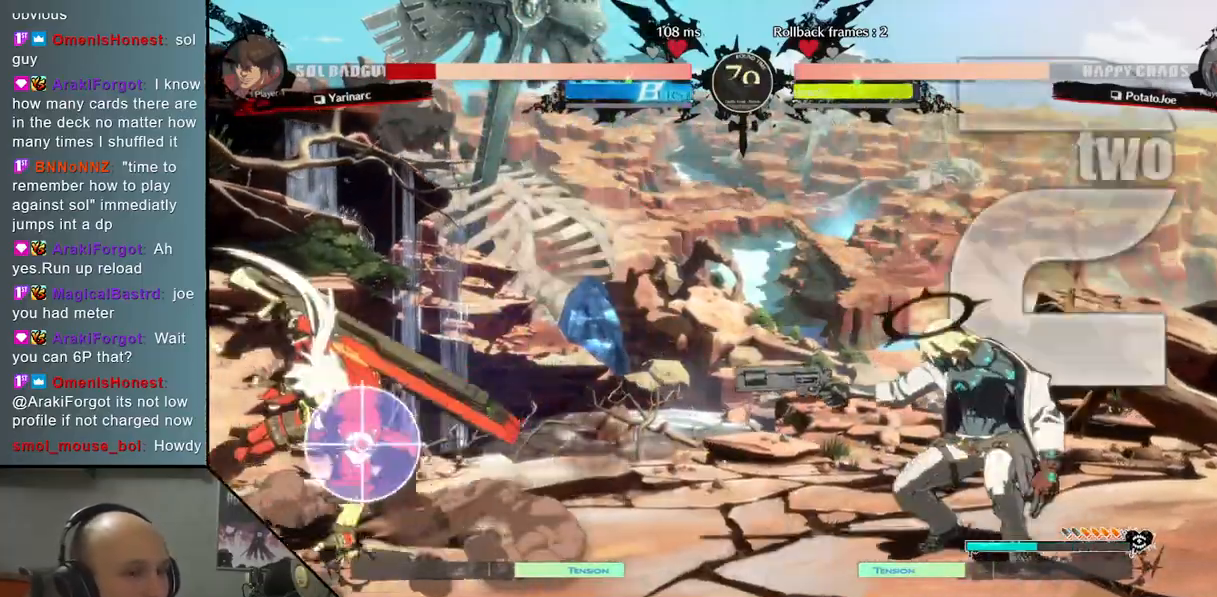
{"buttons": [], "left_stick": "up", "events": [[67, "CIRCLE", "down"], [150, "left_stick", "center"], [367, "CIRCLE", "up"], [400, "left_stick", "up"]]}
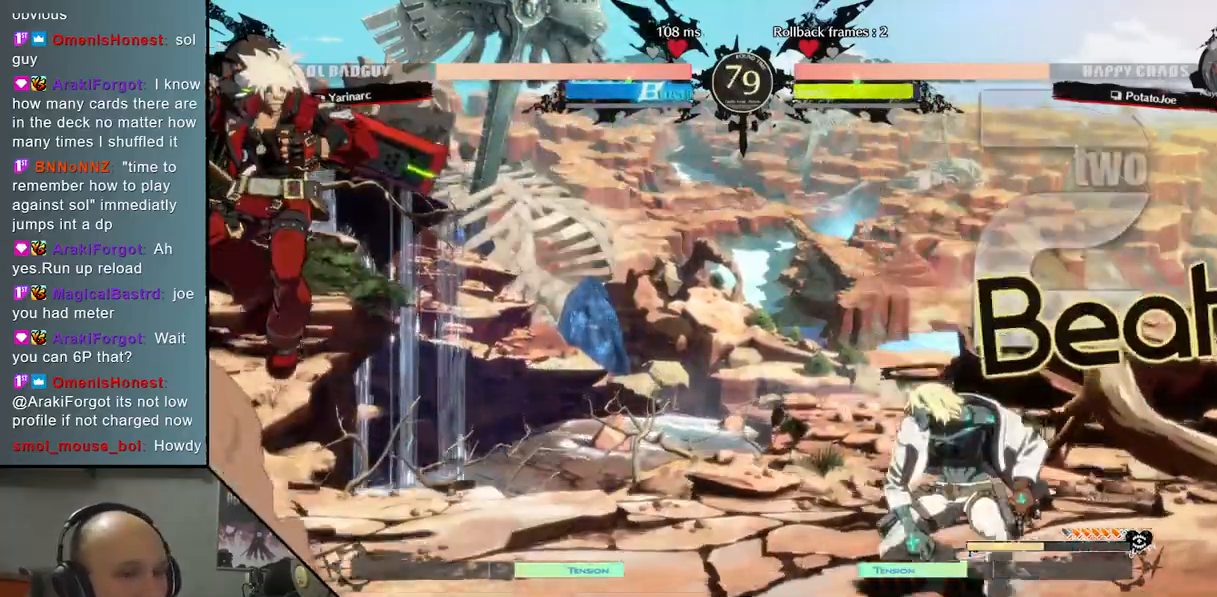
{"buttons": [], "left_stick": "center", "events": [[33, "TRIANGLE", "down"], [33, "left_stick", "center"], [167, "TRIANGLE", "up"], [350, "R2", "down"], [500, "R2", "up"]]}
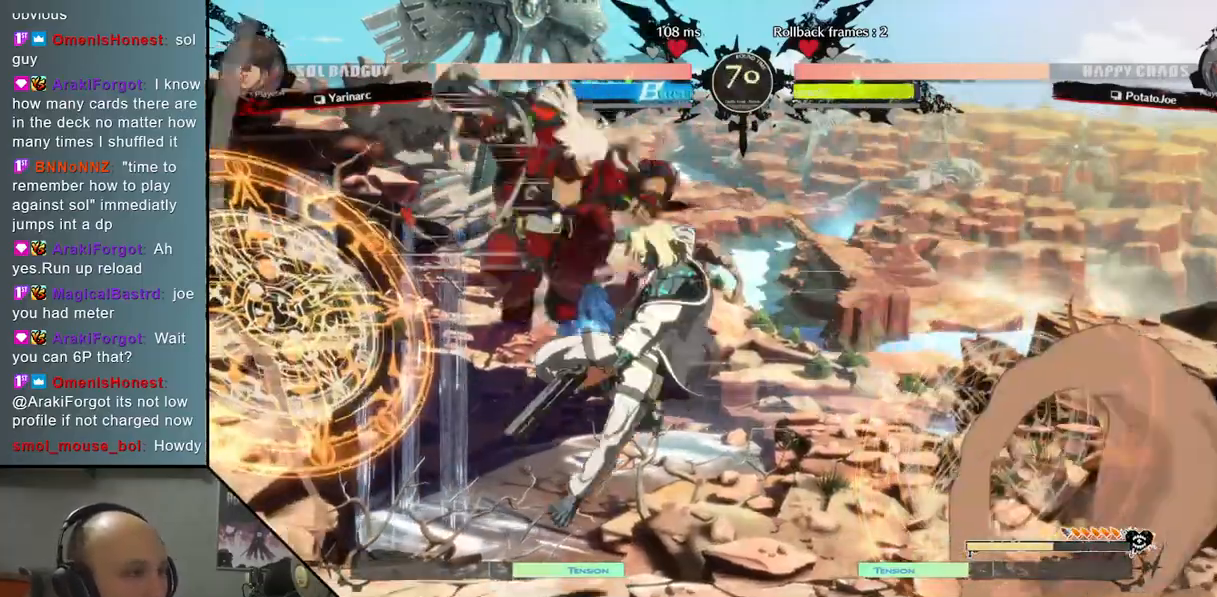
{"buttons": [], "left_stick": "center", "events": []}
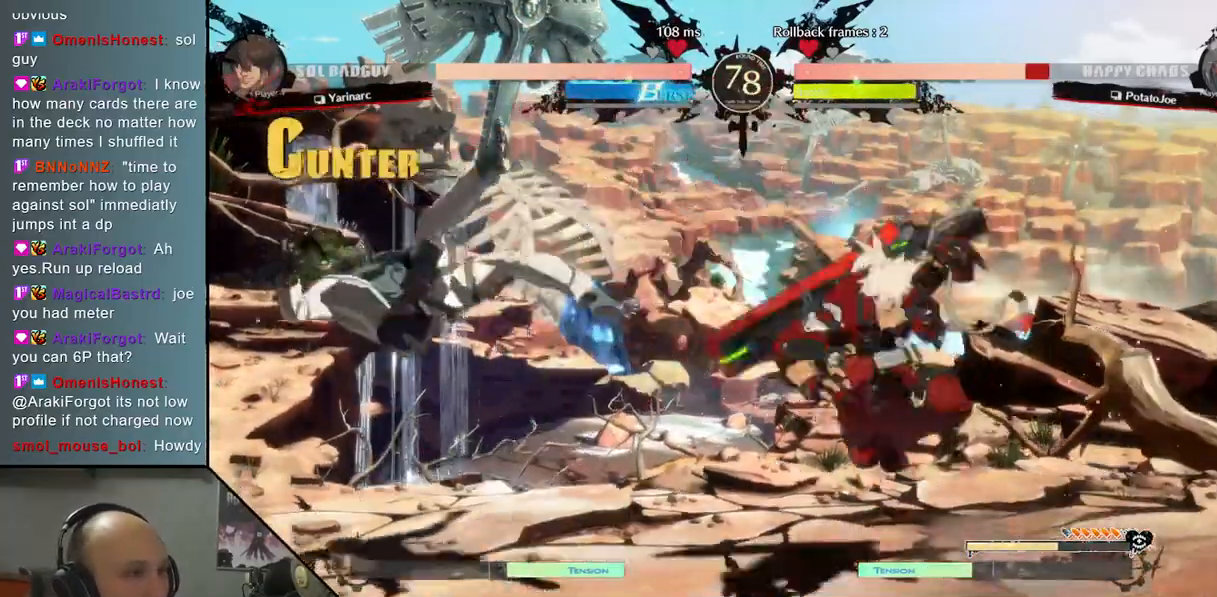
{"buttons": [], "left_stick": "right", "events": [[33, "left_stick", "down"], [350, "left_stick", "left"], [383, "CIRCLE", "down"], [450, "CIRCLE", "up"], [483, "left_stick", "right"]]}
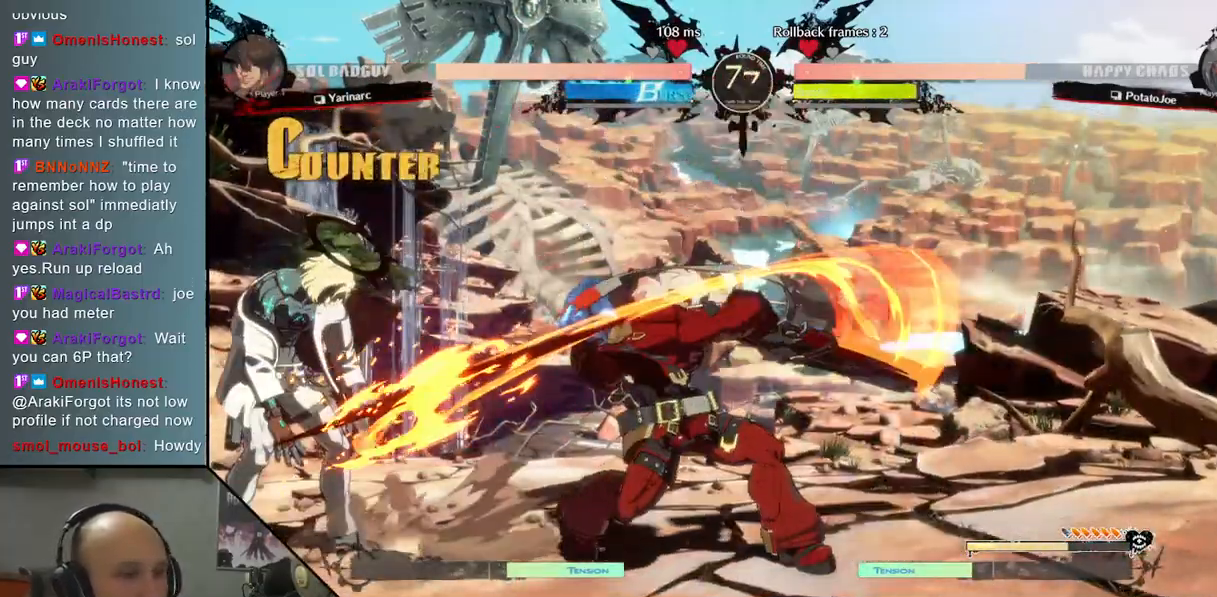
{"buttons": [], "left_stick": "right", "events": [[183, "CIRCLE", "down"], [283, "CIRCLE", "up"]]}
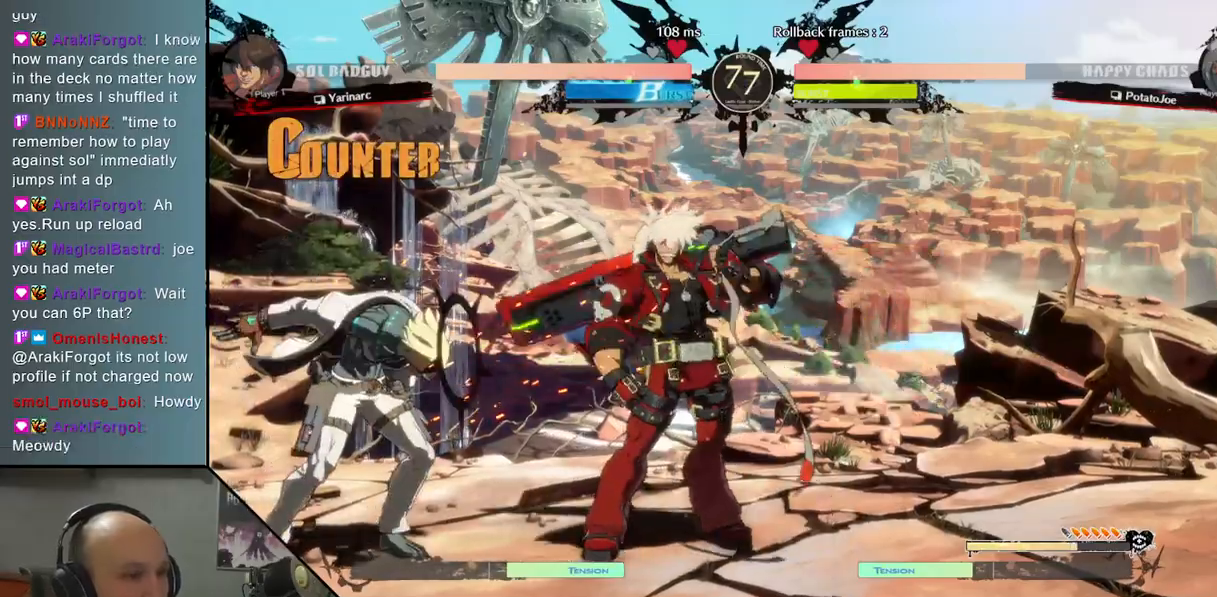
{"buttons": ["R2"], "left_stick": "right", "events": [[83, "R2", "down"], [200, "R2", "up"], [300, "R2", "down"], [383, "R2", "up"], [467, "R2", "down"]]}
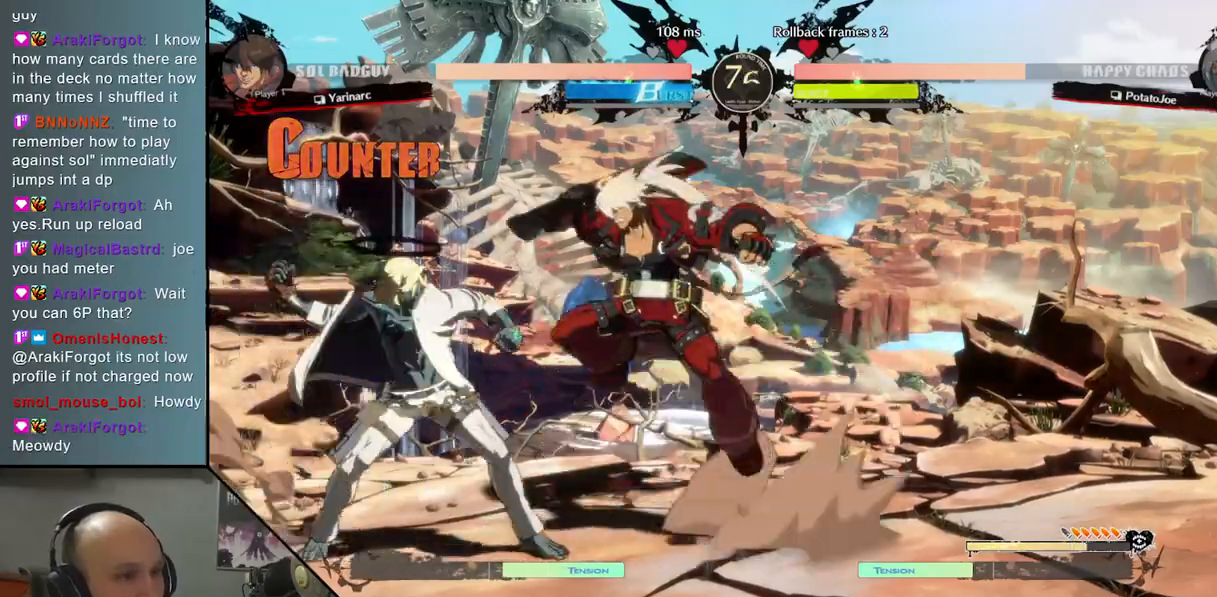
{"buttons": ["L2"], "left_stick": "right", "events": [[83, "R2", "up"], [433, "L2", "down"]]}
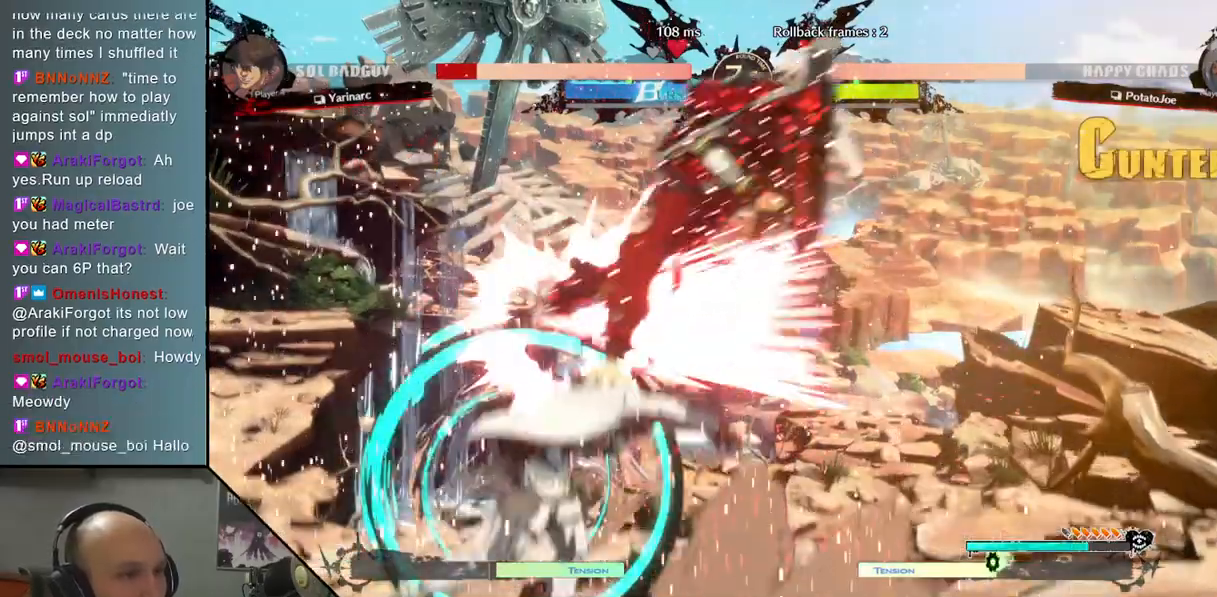
{"buttons": ["L2"], "left_stick": "right", "events": [[167, "L2", "up"], [317, "L2", "down"]]}
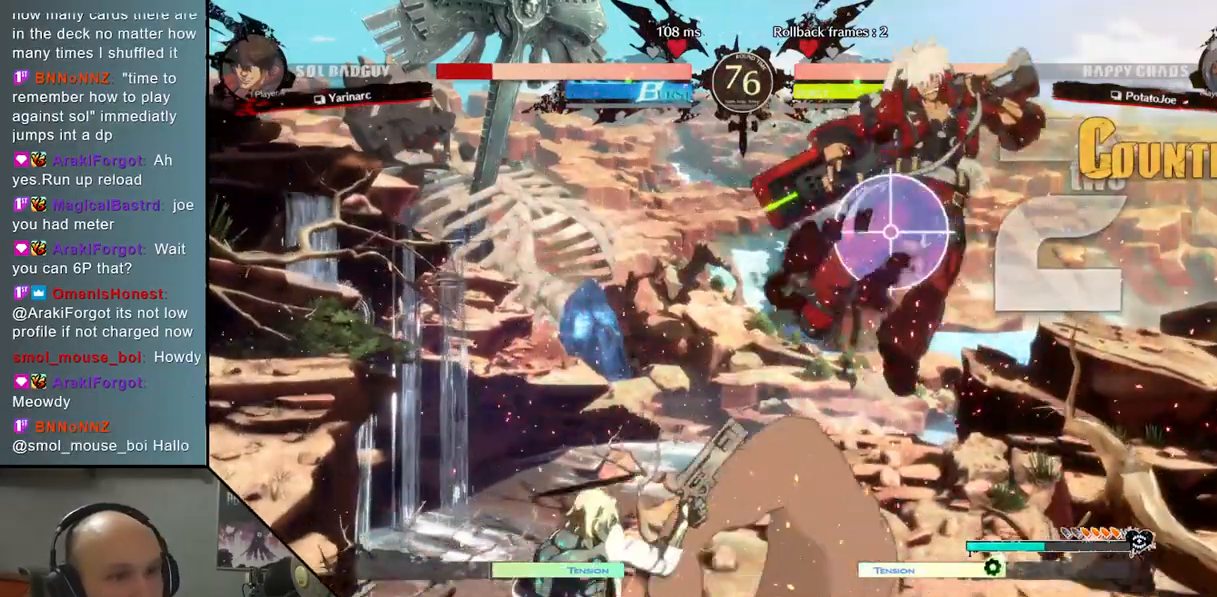
{"buttons": [], "left_stick": "center", "events": [[33, "L2", "up"], [167, "left_stick", "down"], [233, "left_stick", "left"], [317, "R2", "down"], [367, "left_stick", "center"], [450, "R2", "up"]]}
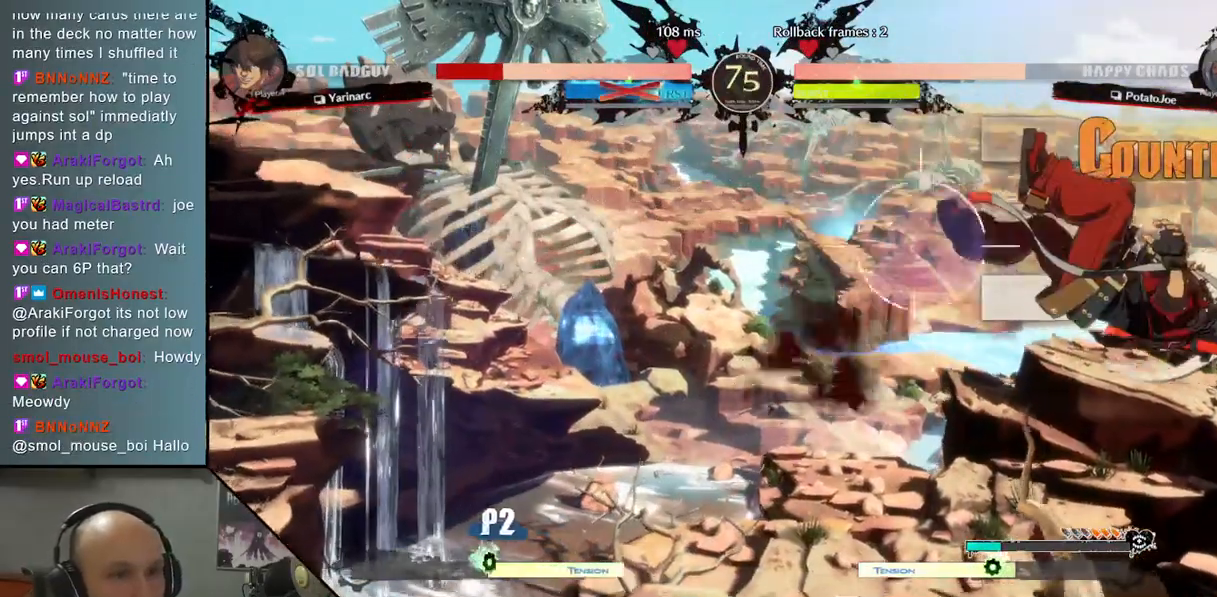
{"buttons": [], "left_stick": "center", "events": [[83, "L2", "down"], [350, "L2", "up"]]}
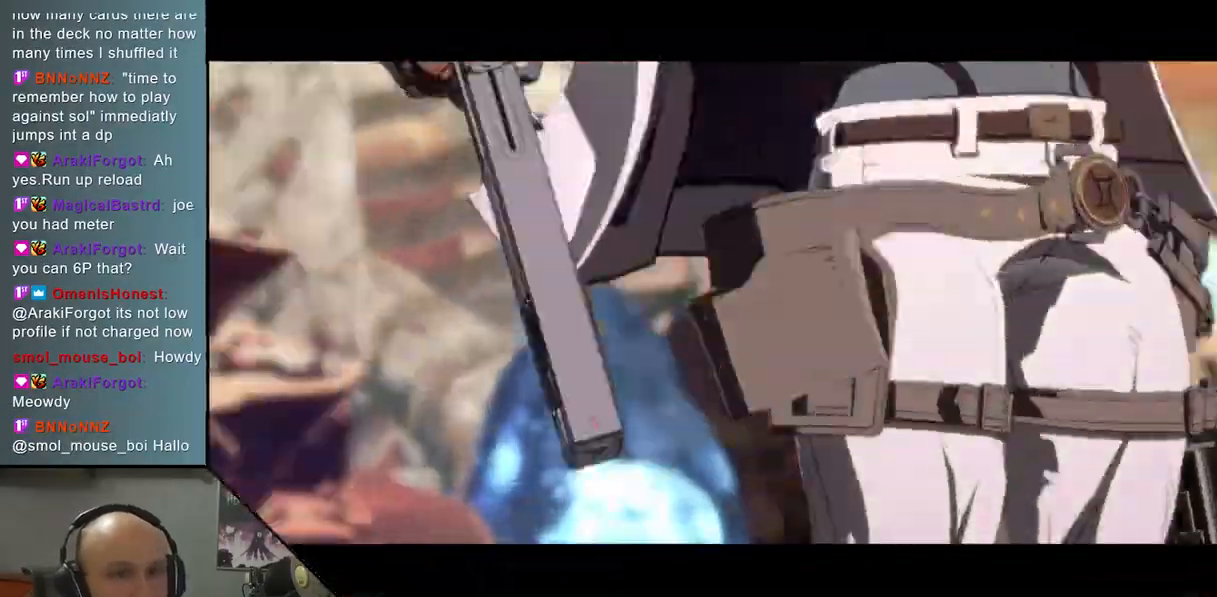
{"buttons": [], "left_stick": "center", "events": [[100, "L2", "down"], [383, "L2", "up"]]}